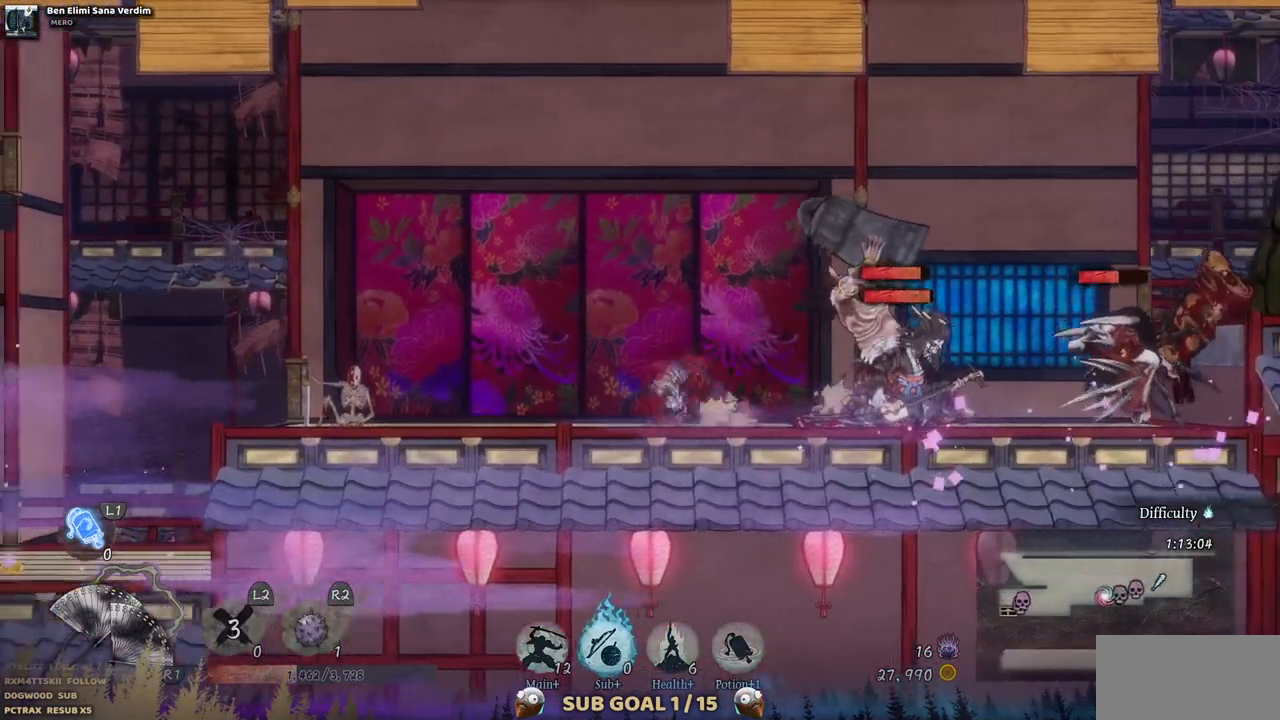
Gameplay with a controller (PlayStation layout); each line is a JSON object with the inputs held at the frame after it (dt_ms = milliseconds from this image to that frame). "events" lists button and stick changes between this image and that frame as [ms after this image, input, new state], when the widget could be followed in between. Not read: L3 R3.
{"dt_ms": 500, "buttons": ["R1", "R2", "DPAD_RIGHT"], "left_stick": "center", "right_stick": "center", "events": [[150, "DPAD_LEFT", "up"], [217, "DPAD_RIGHT", "down"], [450, "R1", "down"], [450, "R2", "down"]]}
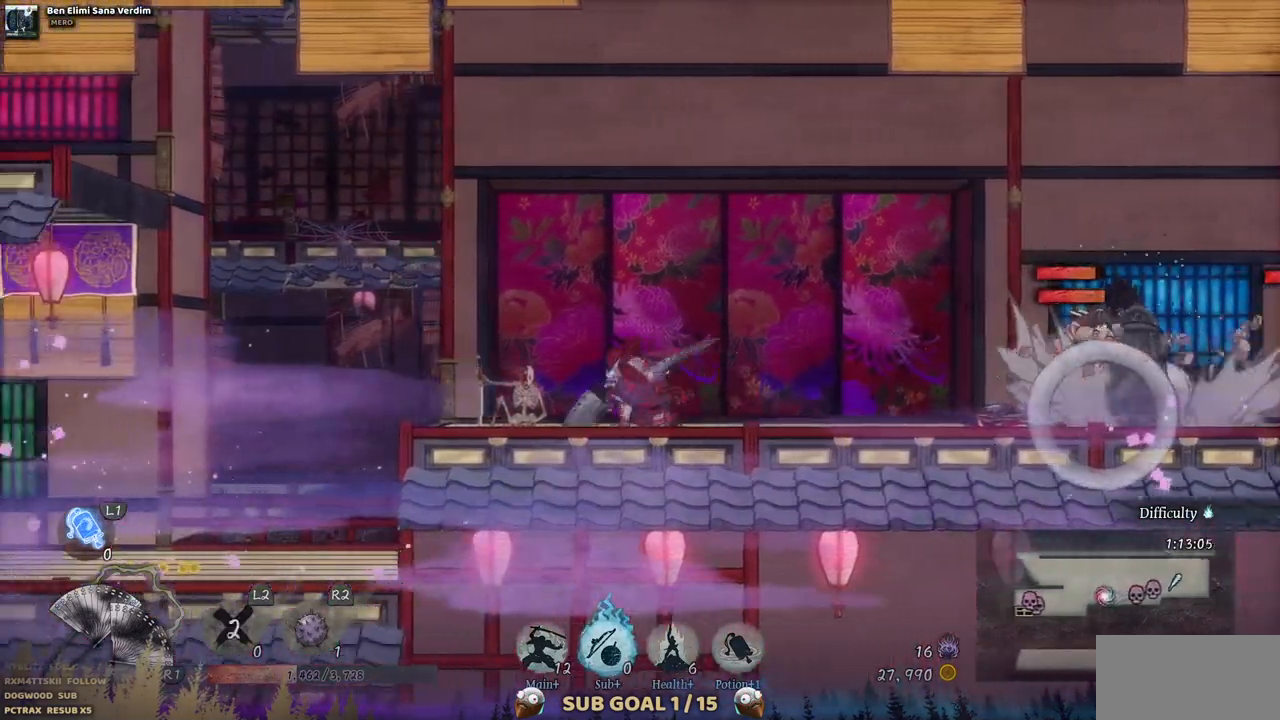
{"dt_ms": 500, "buttons": [], "left_stick": "center", "right_stick": "center", "events": [[133, "R1", "up"], [133, "R2", "up"], [183, "R1", "down"], [183, "R2", "down"], [350, "R1", "up"], [350, "R2", "up"], [500, "DPAD_RIGHT", "up"]]}
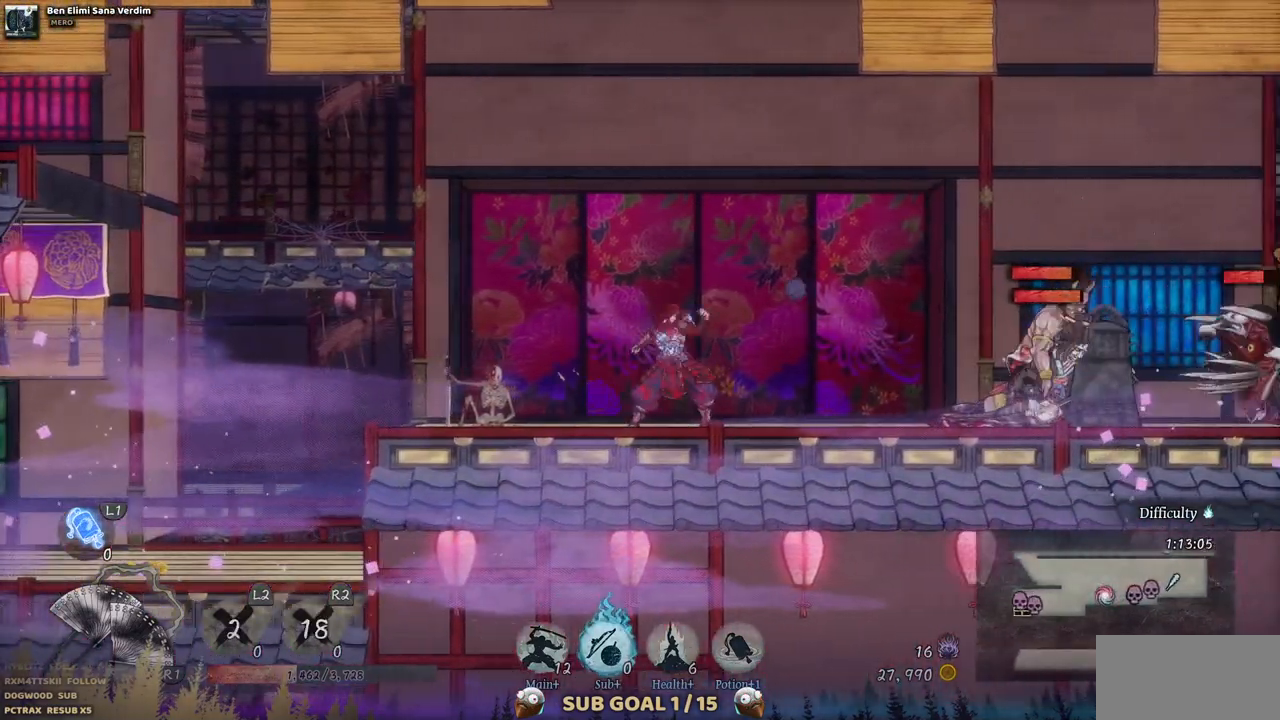
{"dt_ms": 500, "buttons": ["DPAD_LEFT"], "left_stick": "center", "right_stick": "center", "events": [[483, "DPAD_LEFT", "down"]]}
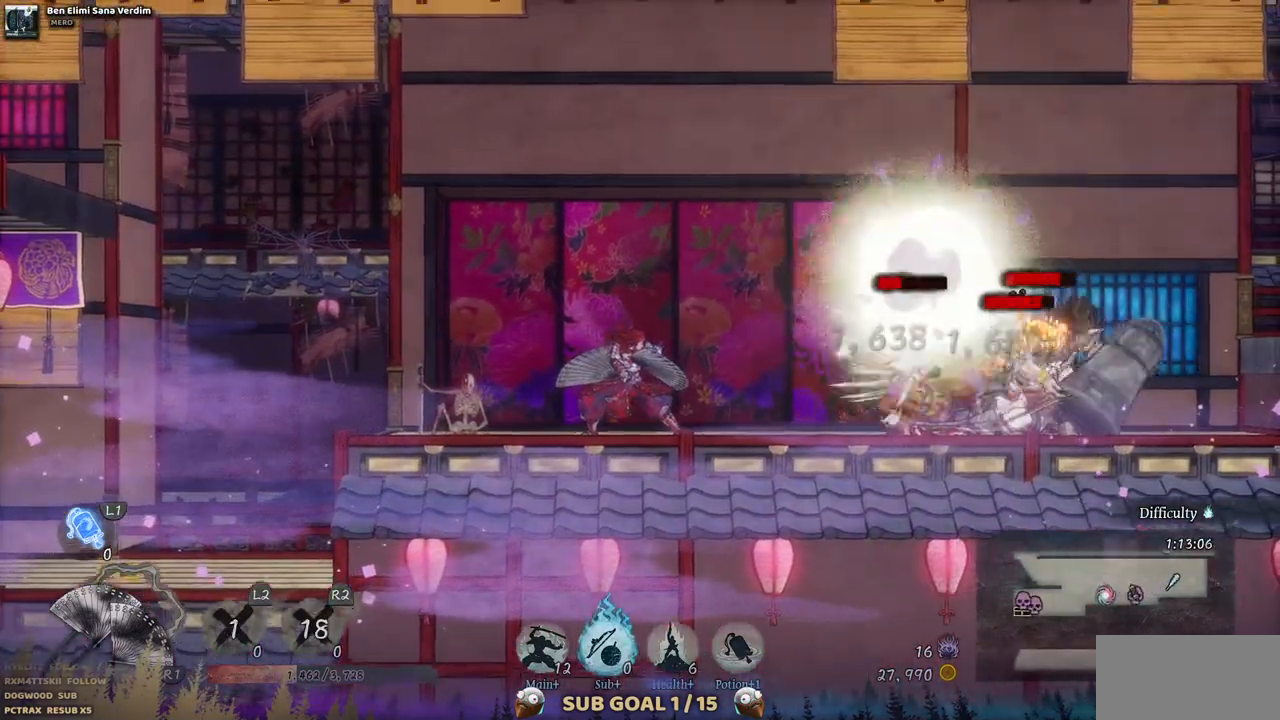
{"dt_ms": 500, "buttons": ["DPAD_RIGHT"], "left_stick": "center", "right_stick": "center", "events": [[250, "DPAD_LEFT", "up"], [367, "DPAD_RIGHT", "down"]]}
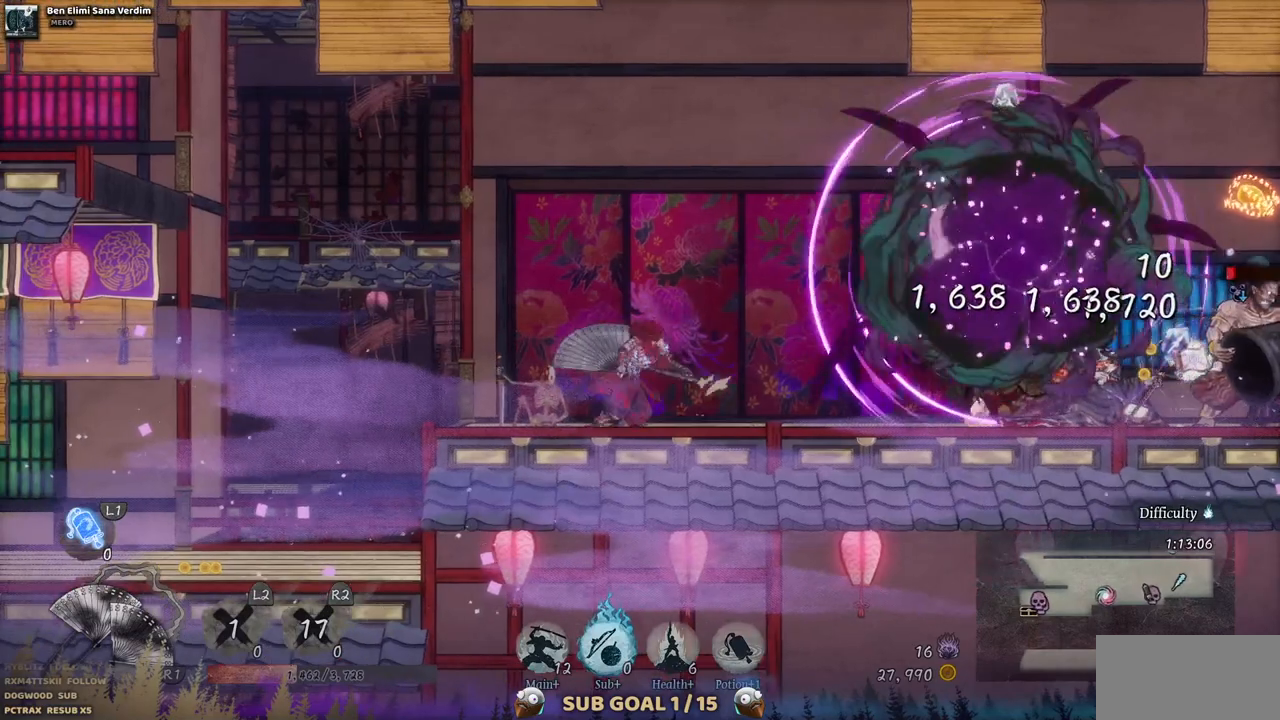
{"dt_ms": 500, "buttons": ["DPAD_RIGHT"], "left_stick": "center", "right_stick": "center", "events": []}
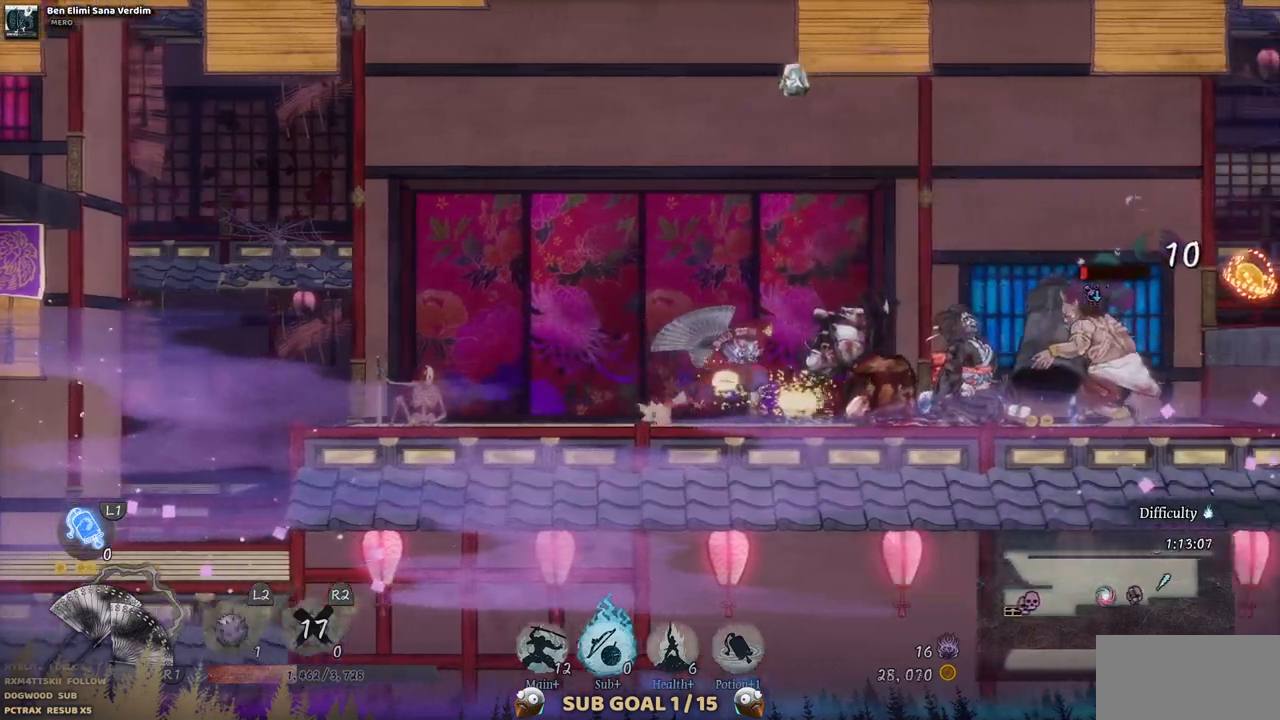
{"dt_ms": 500, "buttons": [], "left_stick": "center", "right_stick": "center", "events": [[217, "SQUARE", "down"], [333, "SQUARE", "up"], [417, "SQUARE", "down"], [450, "DPAD_RIGHT", "up"], [500, "SQUARE", "up"]]}
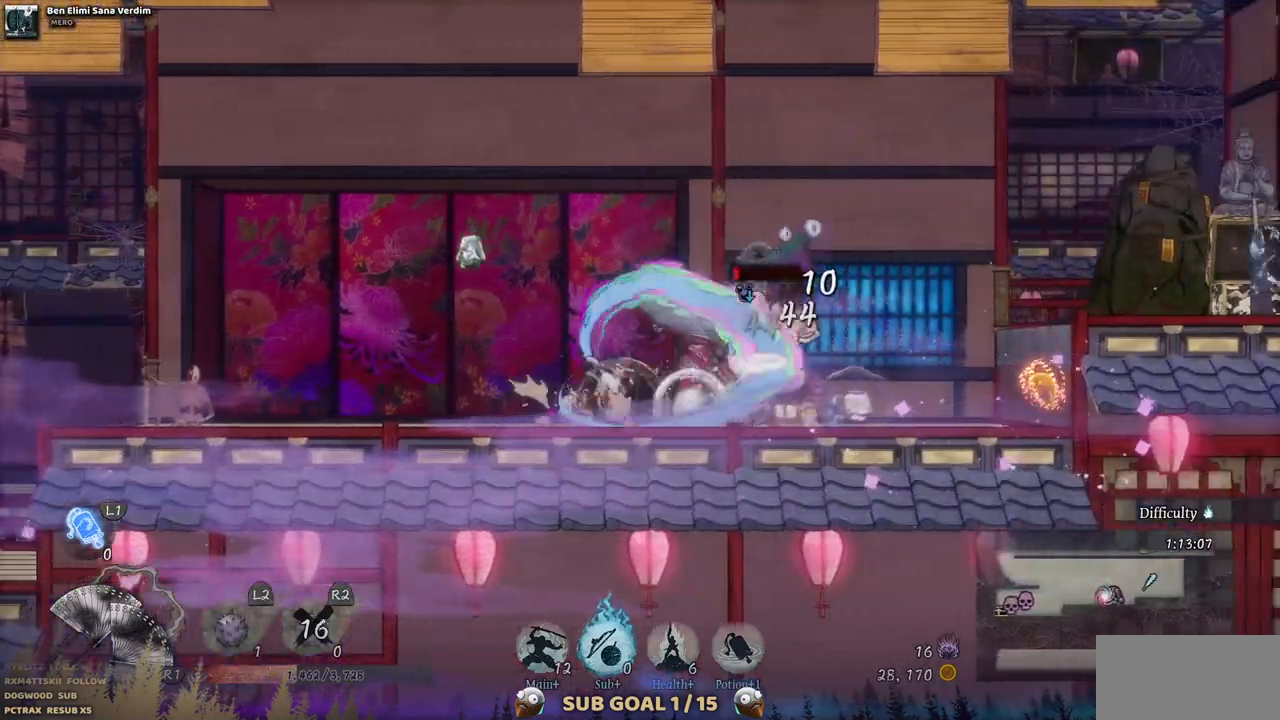
{"dt_ms": 500, "buttons": ["CIRCLE", "DPAD_RIGHT"], "left_stick": "center", "right_stick": "center", "events": [[83, "SQUARE", "down"], [183, "SQUARE", "up"], [233, "SQUARE", "down"], [317, "DPAD_RIGHT", "down"], [317, "SQUARE", "up"], [500, "CIRCLE", "down"]]}
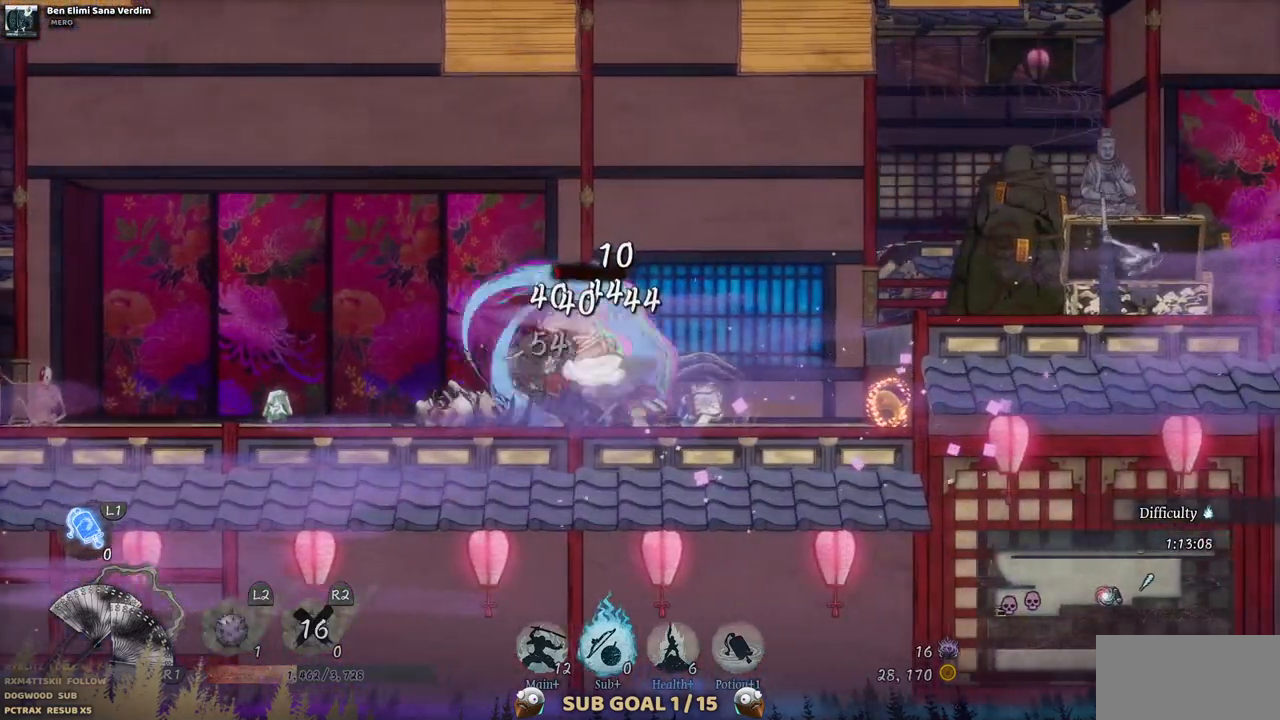
{"dt_ms": 500, "buttons": ["CIRCLE", "DPAD_RIGHT"], "left_stick": "center", "right_stick": "center", "events": []}
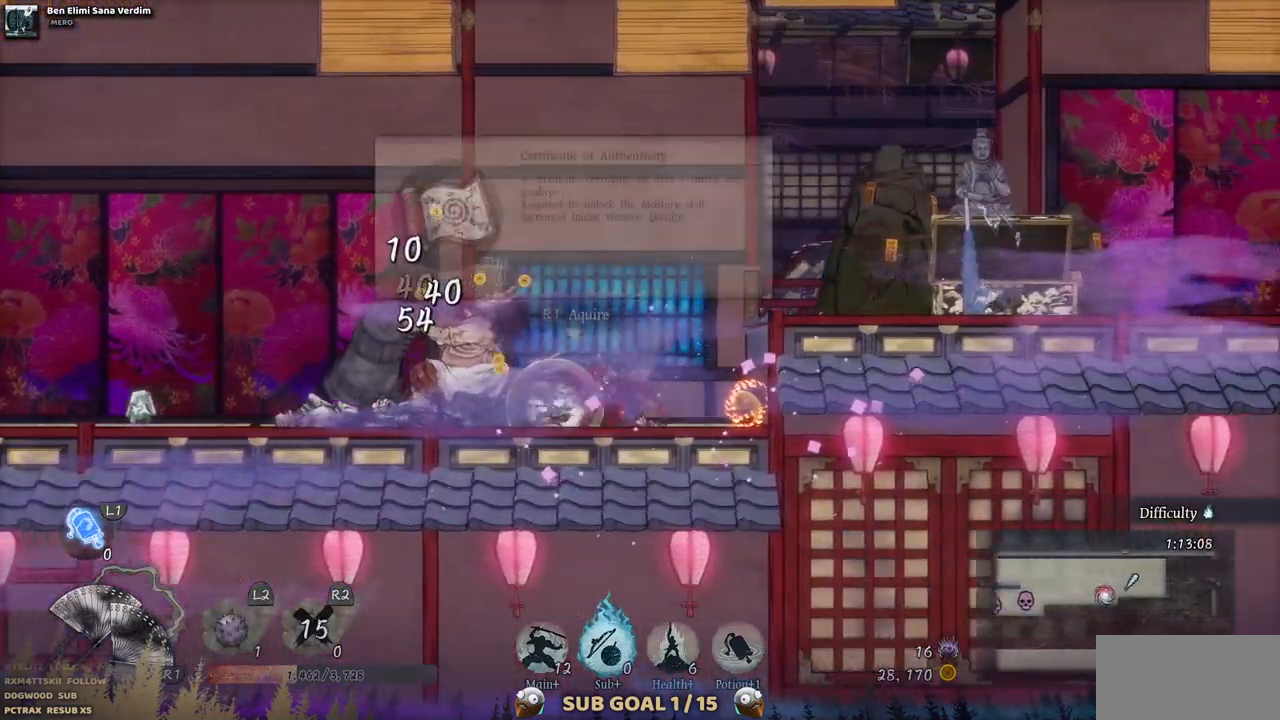
{"dt_ms": 500, "buttons": ["DPAD_LEFT"], "left_stick": "center", "right_stick": "center", "events": [[183, "DPAD_RIGHT", "up"], [300, "DPAD_LEFT", "down"], [350, "CIRCLE", "up"]]}
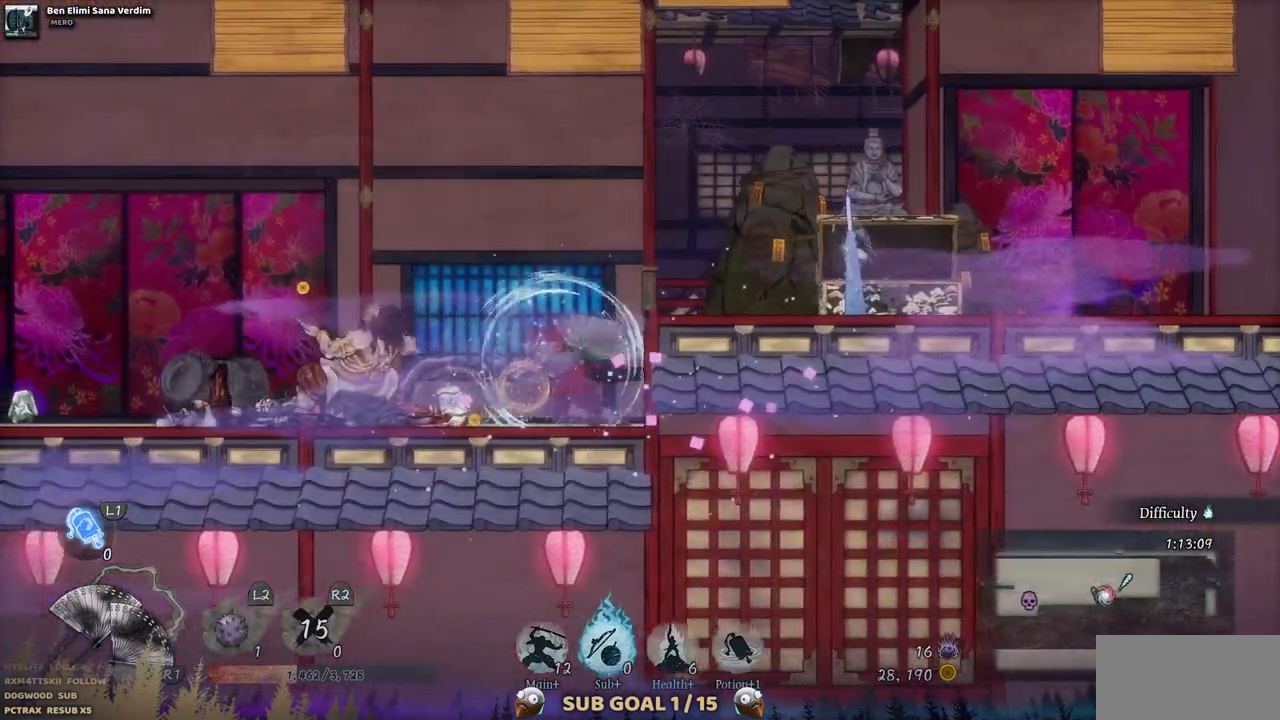
{"dt_ms": 500, "buttons": [], "left_stick": "center", "right_stick": "center", "events": [[167, "SQUARE", "down"], [217, "DPAD_LEFT", "up"], [333, "SQUARE", "up"]]}
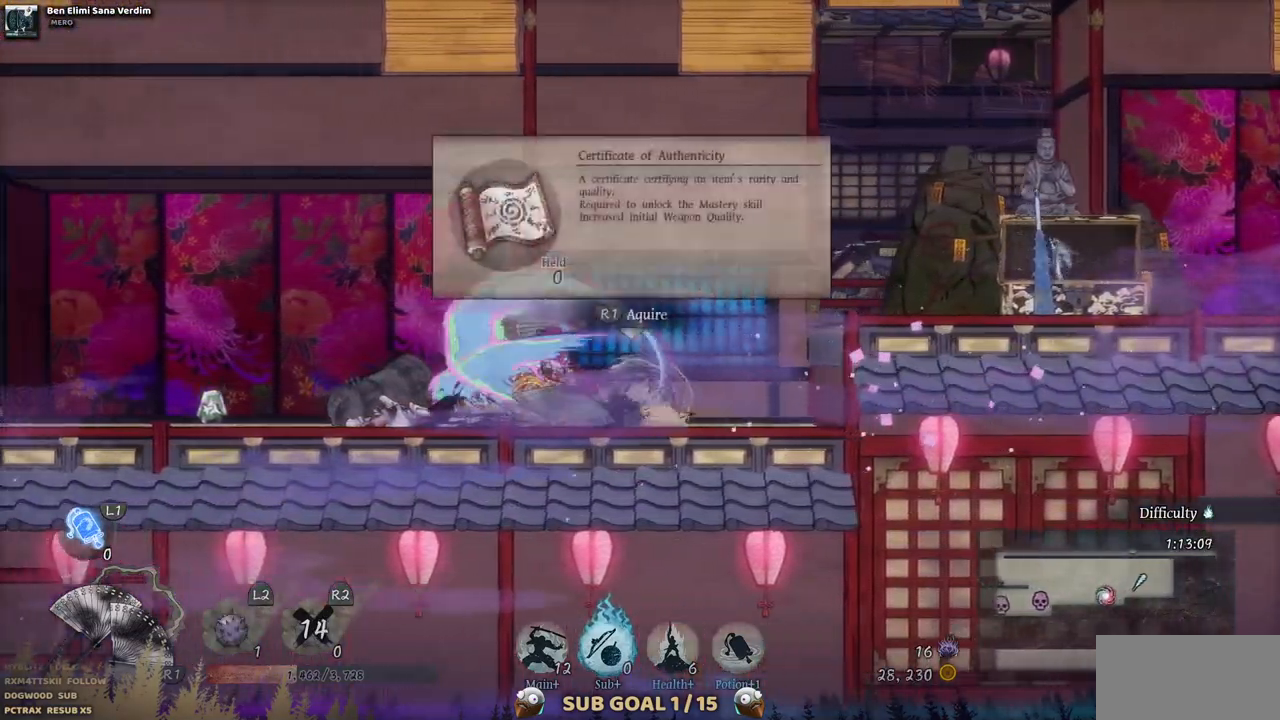
{"dt_ms": 500, "buttons": ["DPAD_RIGHT"], "left_stick": "center", "right_stick": "center", "events": [[267, "DPAD_RIGHT", "down"]]}
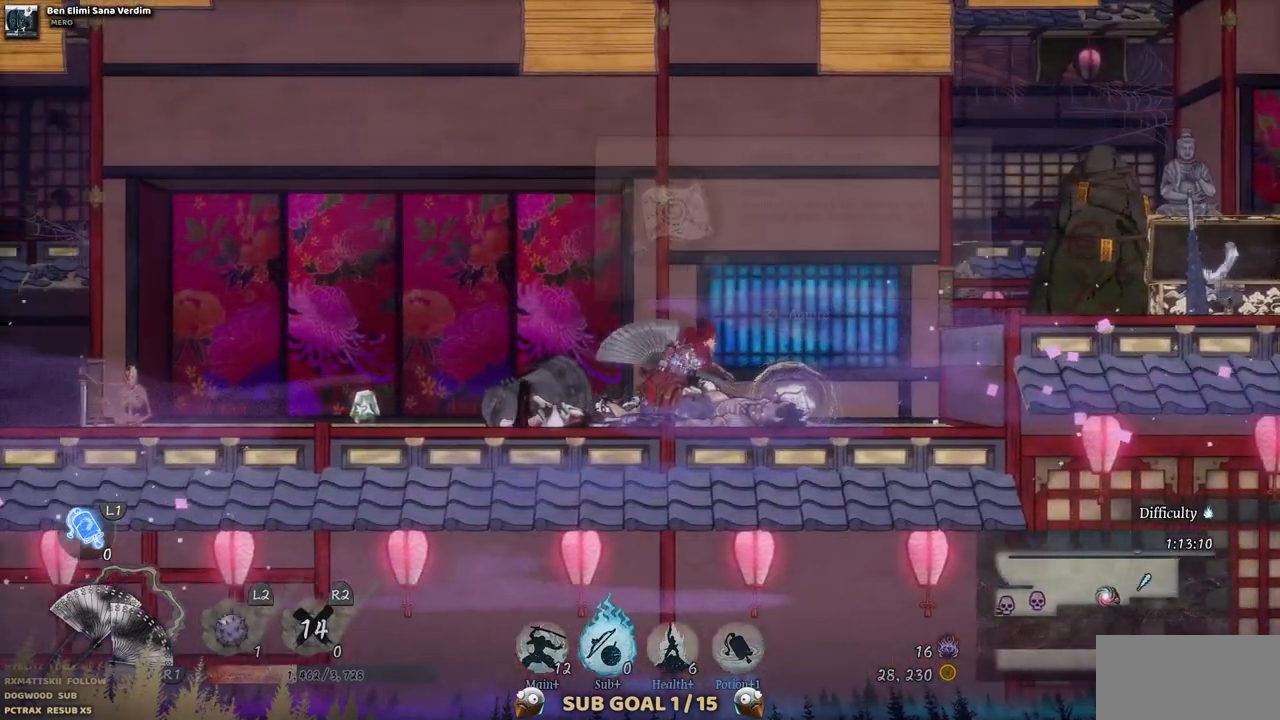
{"dt_ms": 500, "buttons": [], "left_stick": "center", "right_stick": "center", "events": [[283, "DPAD_RIGHT", "up"], [333, "R1", "down"], [333, "R2", "down"], [483, "R1", "up"], [483, "R2", "up"]]}
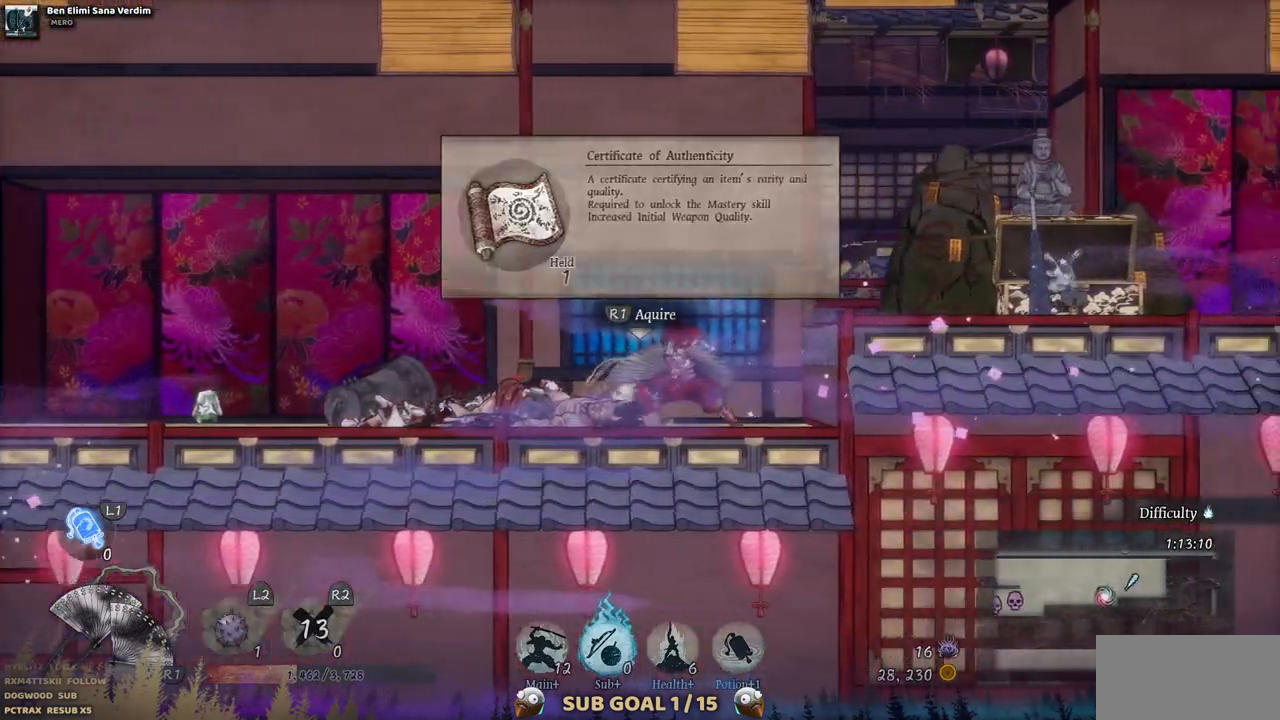
{"dt_ms": 500, "buttons": [], "left_stick": "center", "right_stick": "center", "events": []}
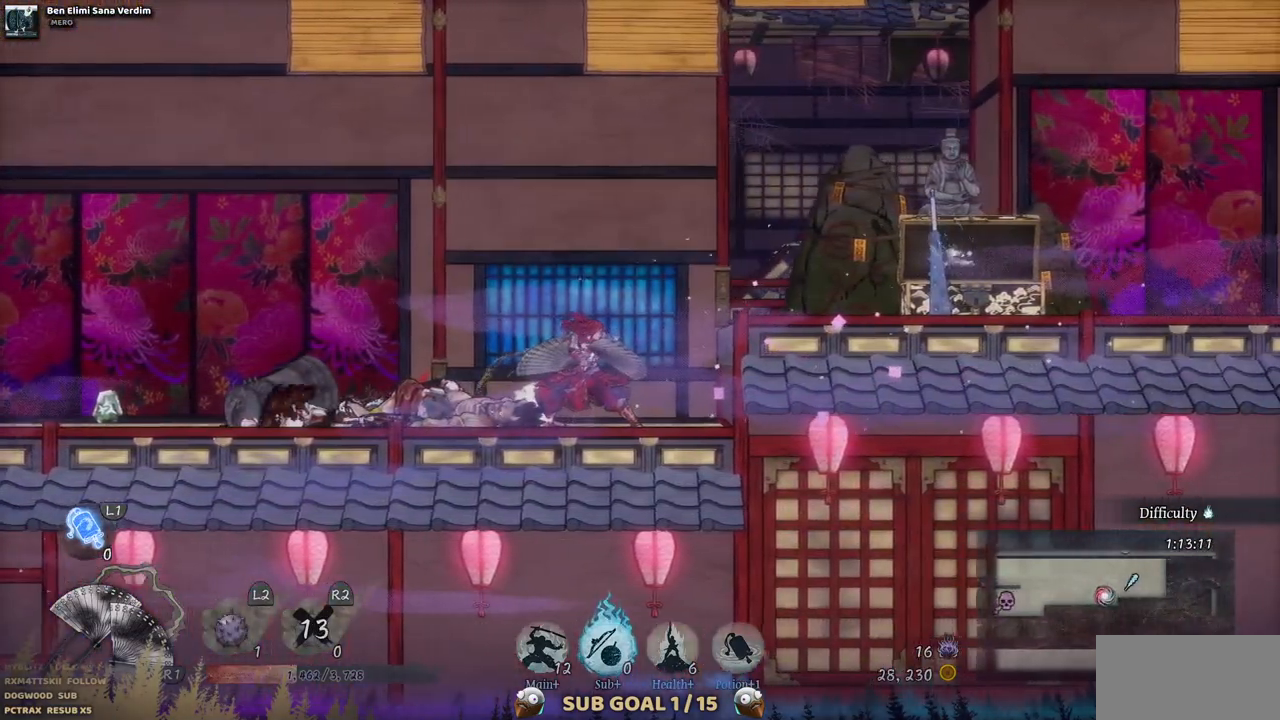
{"dt_ms": 500, "buttons": ["DPAD_LEFT"], "left_stick": "center", "right_stick": "center", "events": [[233, "DPAD_LEFT", "down"]]}
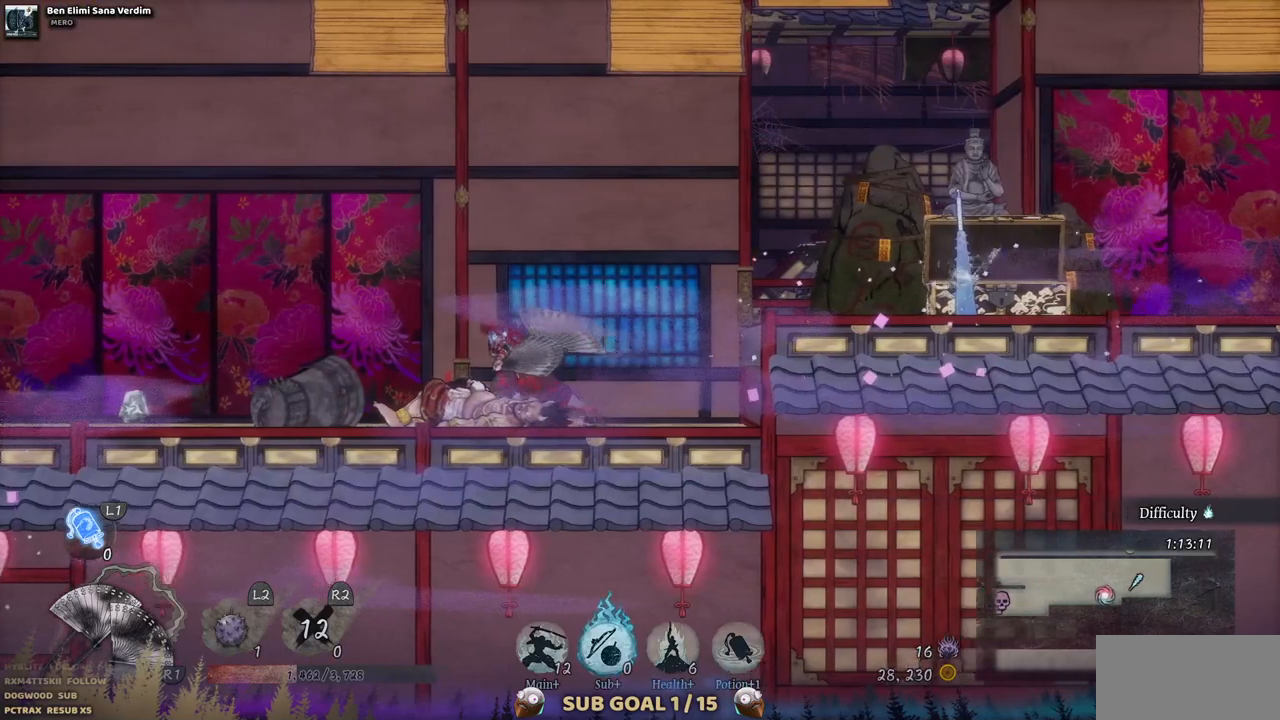
{"dt_ms": 500, "buttons": ["DPAD_LEFT"], "left_stick": "center", "right_stick": "center", "events": []}
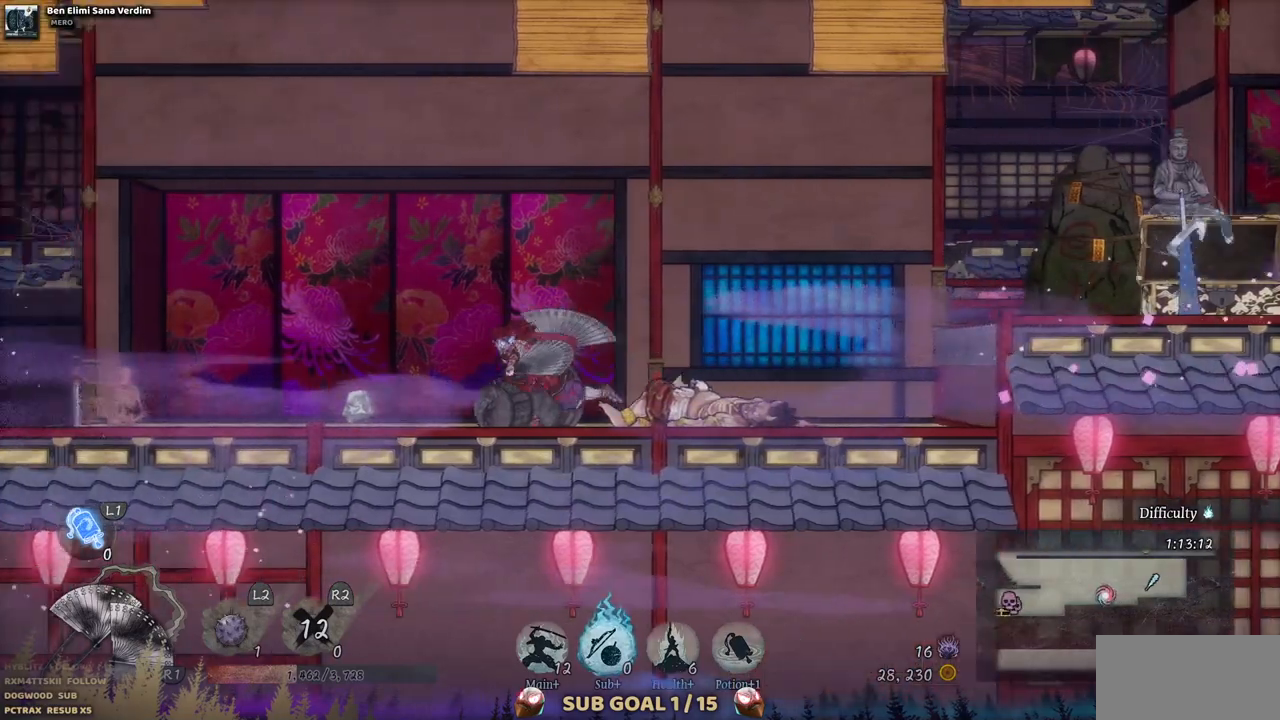
{"dt_ms": 500, "buttons": ["DPAD_LEFT"], "left_stick": "center", "right_stick": "center", "events": []}
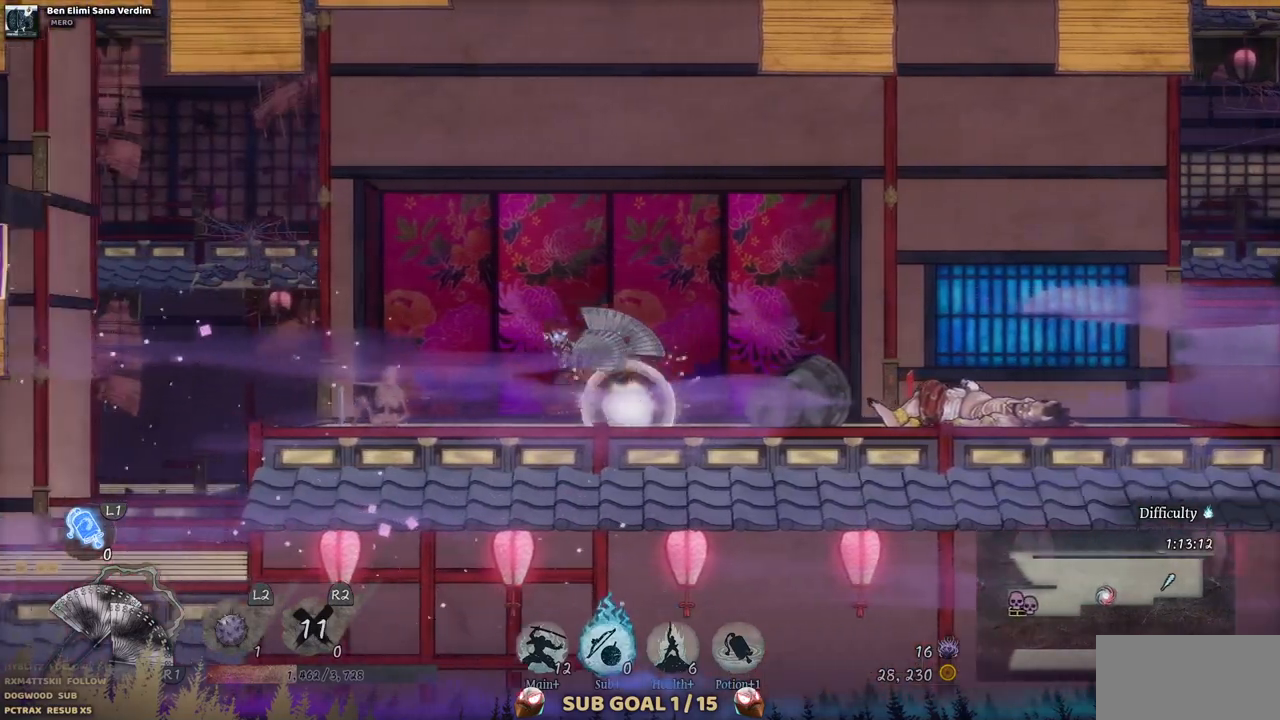
{"dt_ms": 500, "buttons": [], "left_stick": "center", "right_stick": "center", "events": [[500, "DPAD_LEFT", "up"]]}
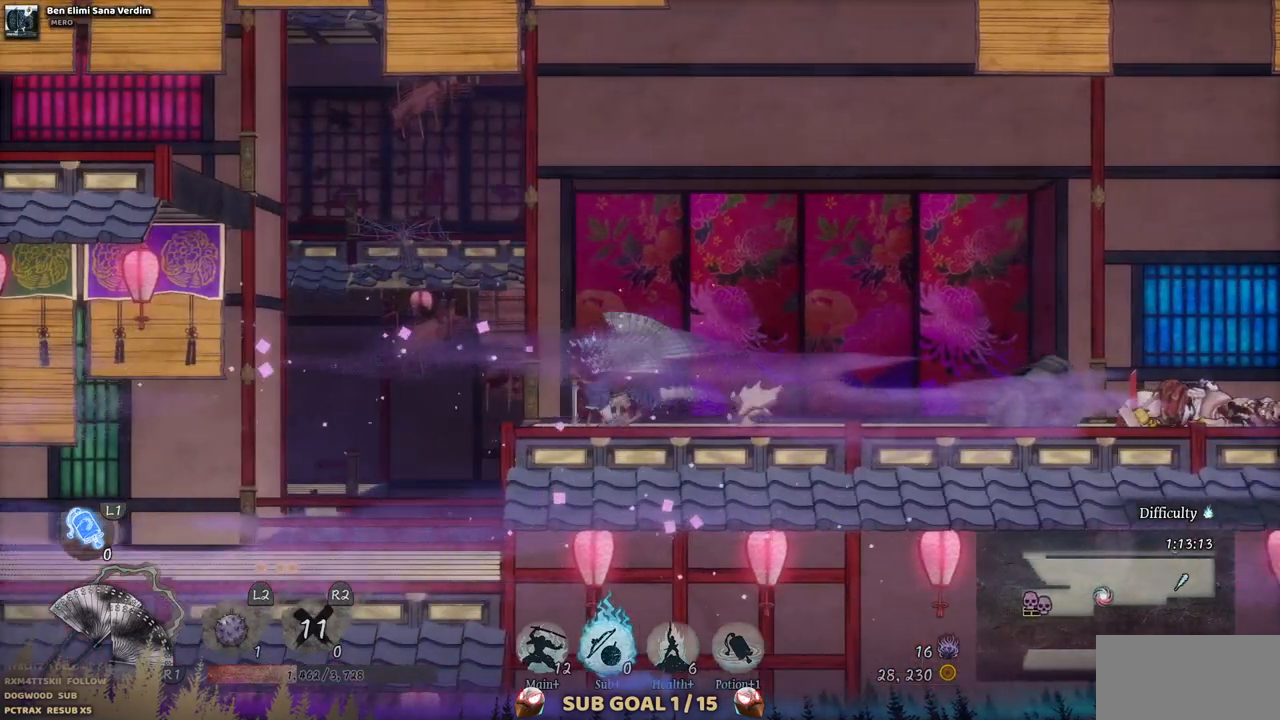
{"dt_ms": 500, "buttons": [], "left_stick": "center", "right_stick": "center", "events": []}
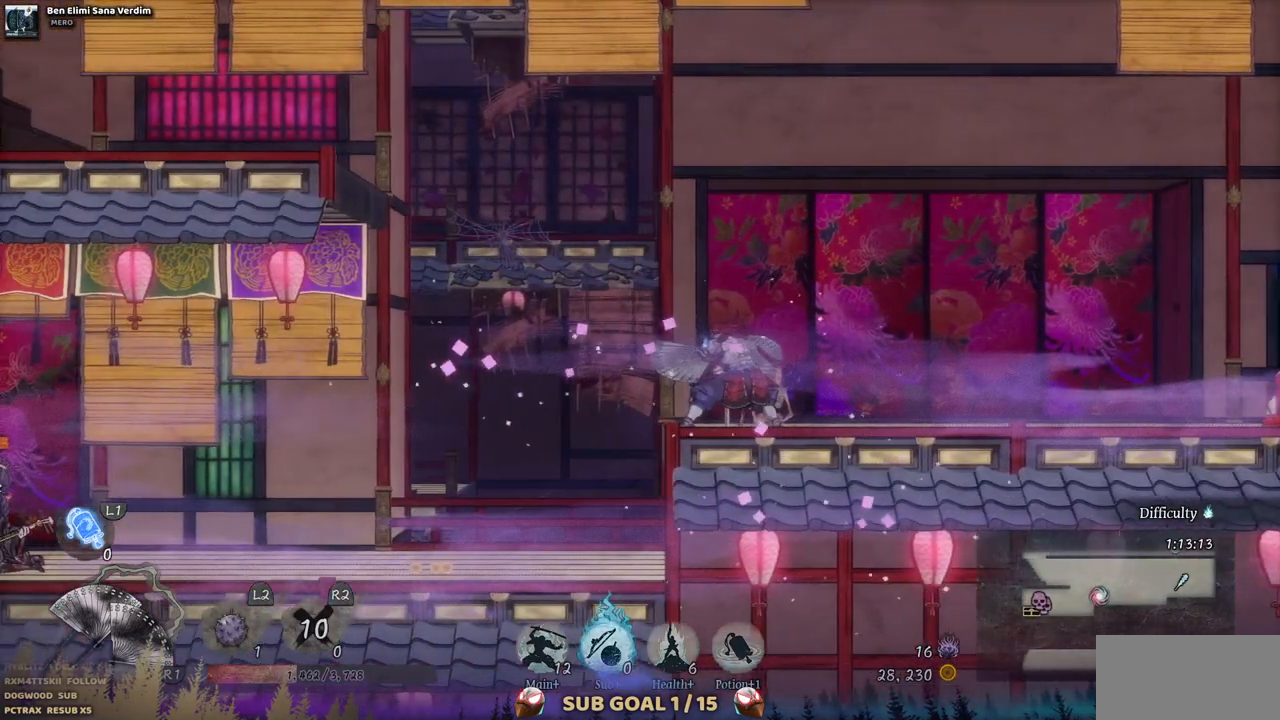
{"dt_ms": 500, "buttons": [], "left_stick": "center", "right_stick": "center", "events": []}
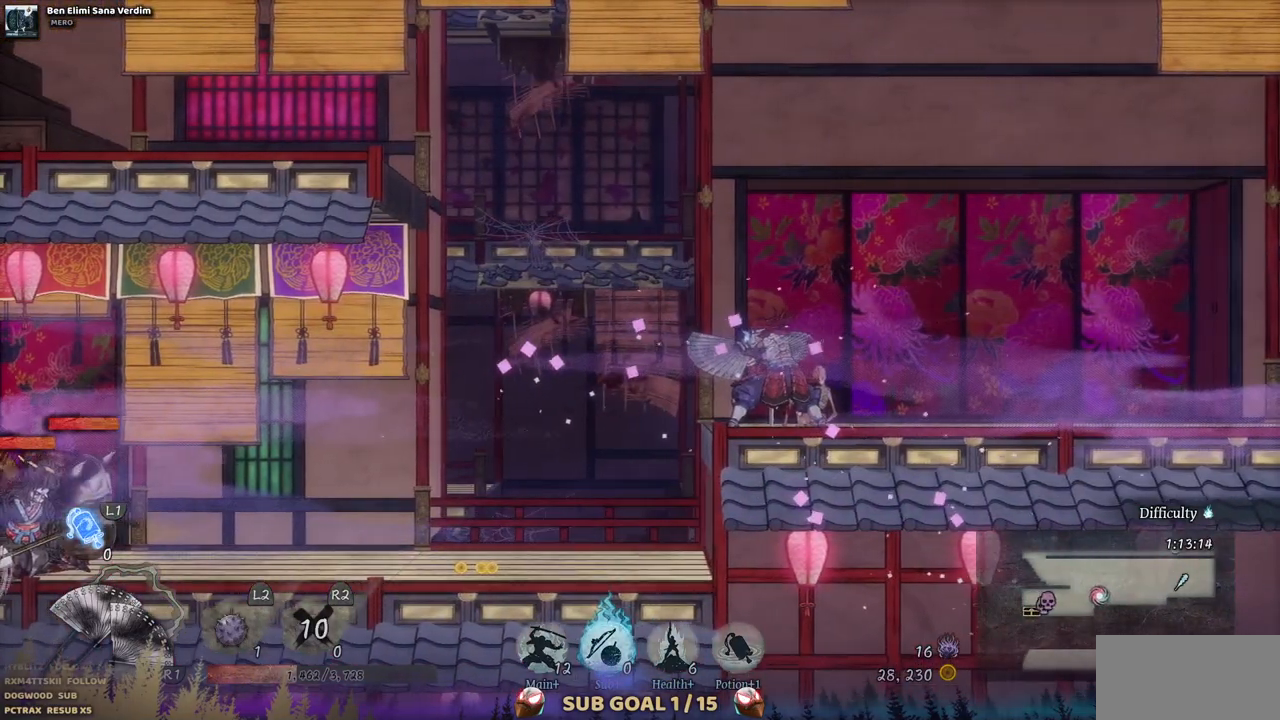
{"dt_ms": 500, "buttons": [], "left_stick": "center", "right_stick": "center", "events": []}
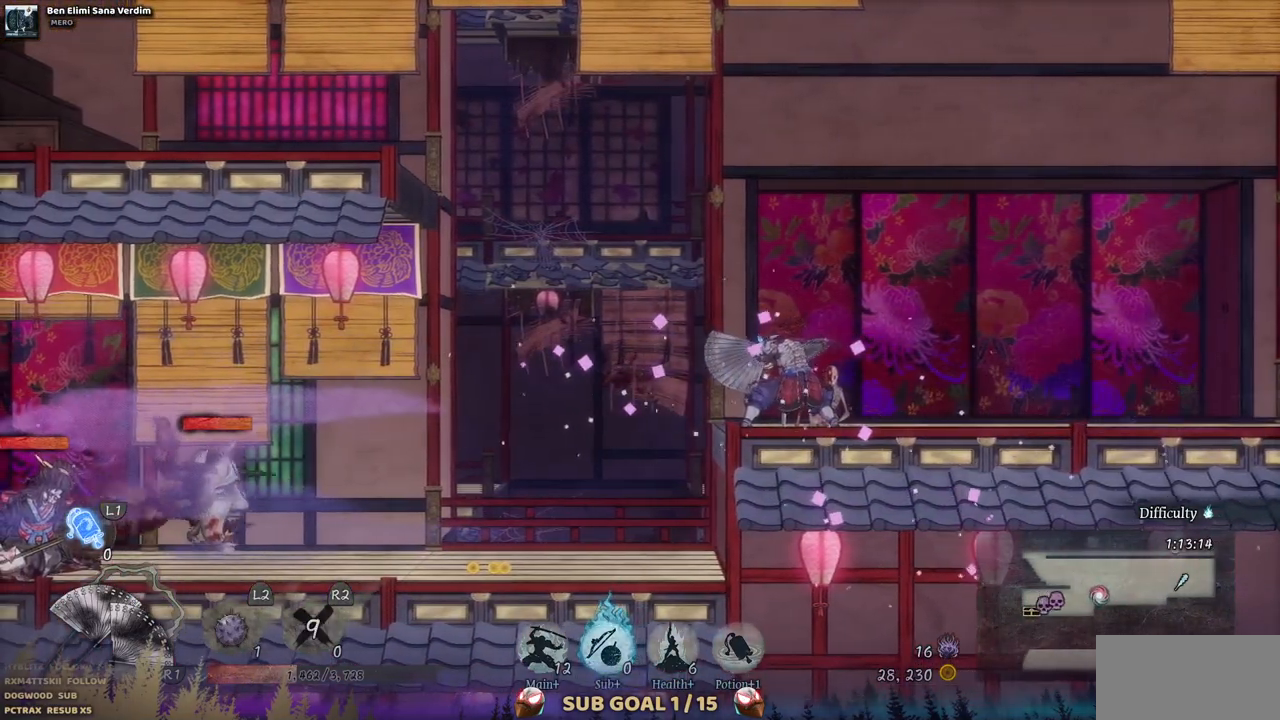
{"dt_ms": 500, "buttons": [], "left_stick": "center", "right_stick": "center", "events": []}
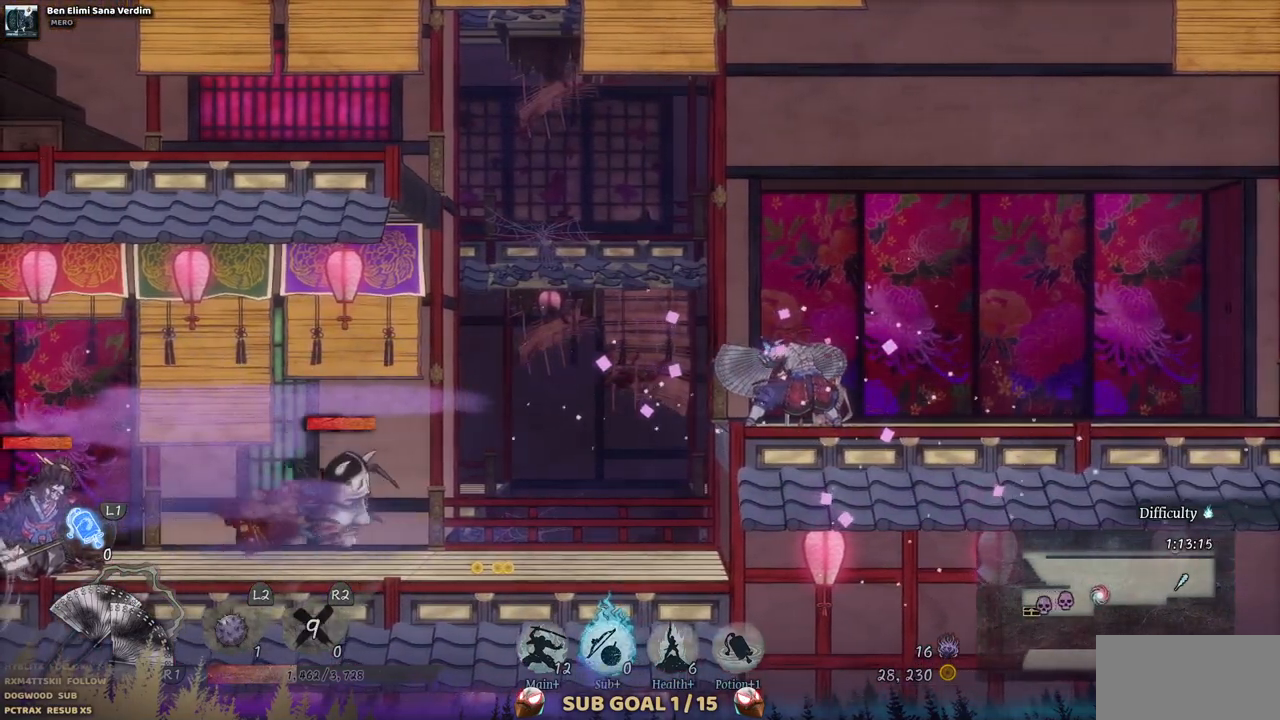
{"dt_ms": 500, "buttons": [], "left_stick": "center", "right_stick": "center", "events": []}
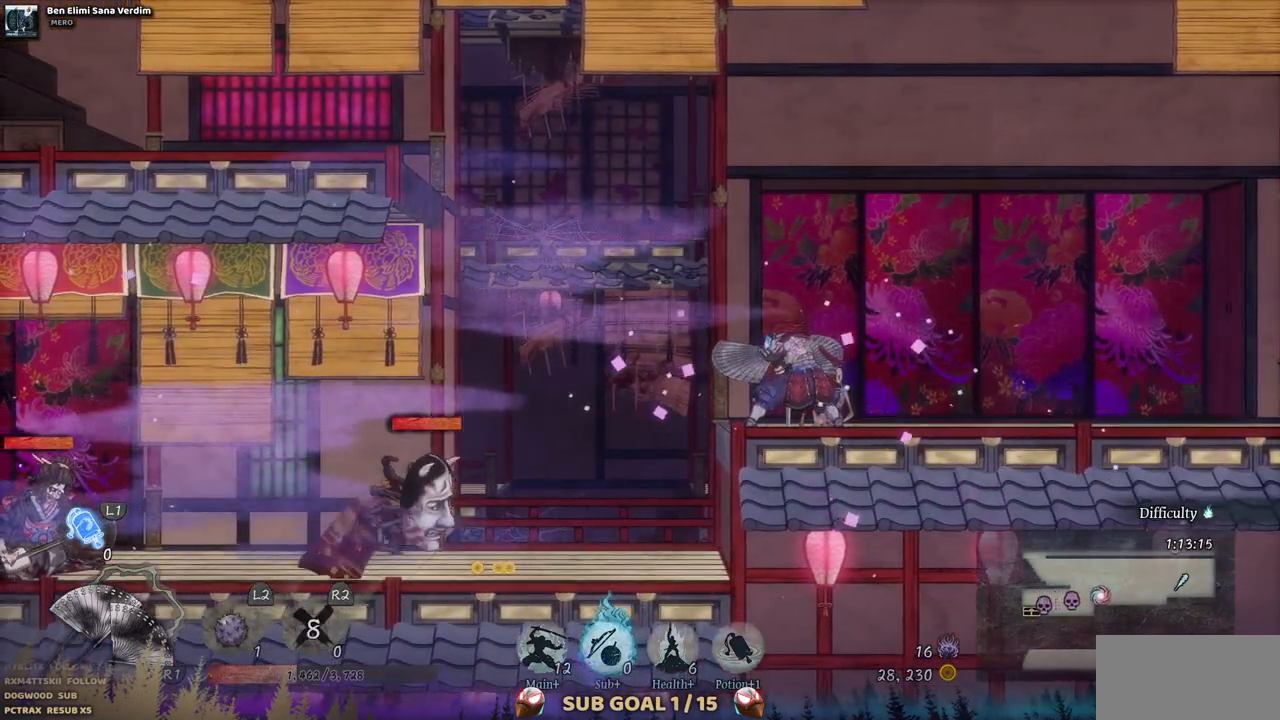
{"dt_ms": 500, "buttons": [], "left_stick": "center", "right_stick": "center", "events": []}
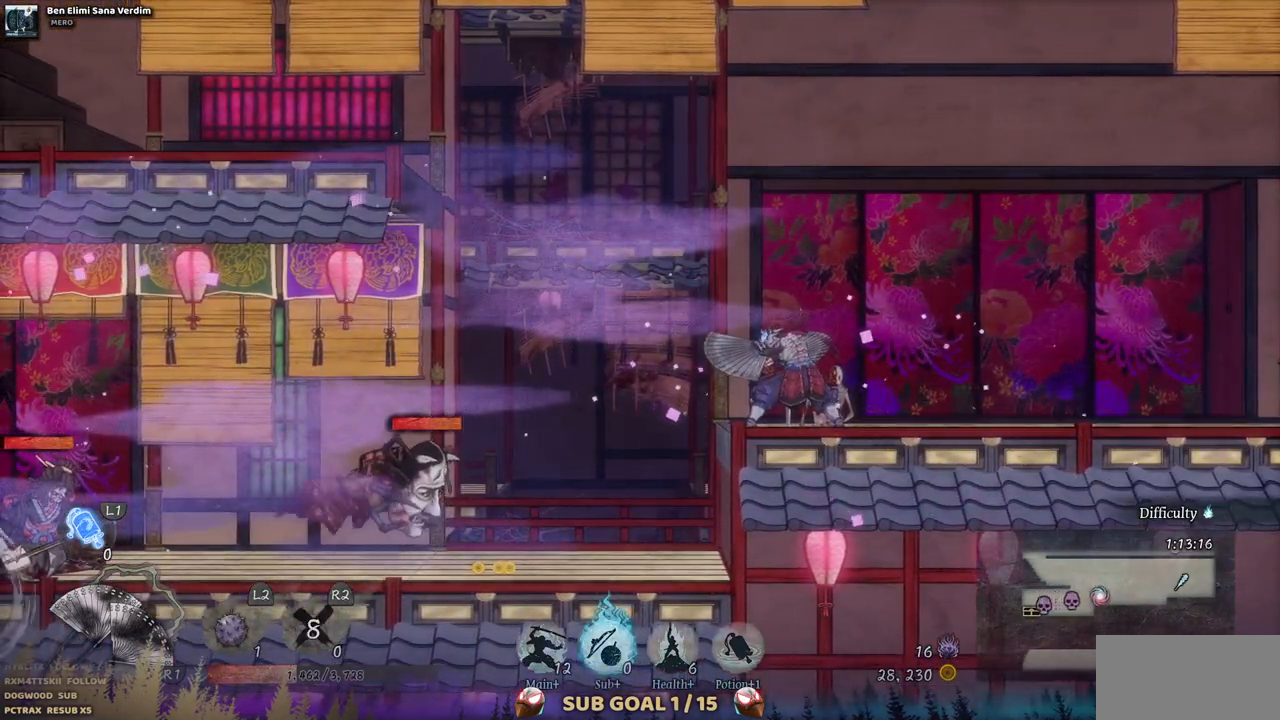
{"dt_ms": 500, "buttons": [], "left_stick": "center", "right_stick": "center", "events": []}
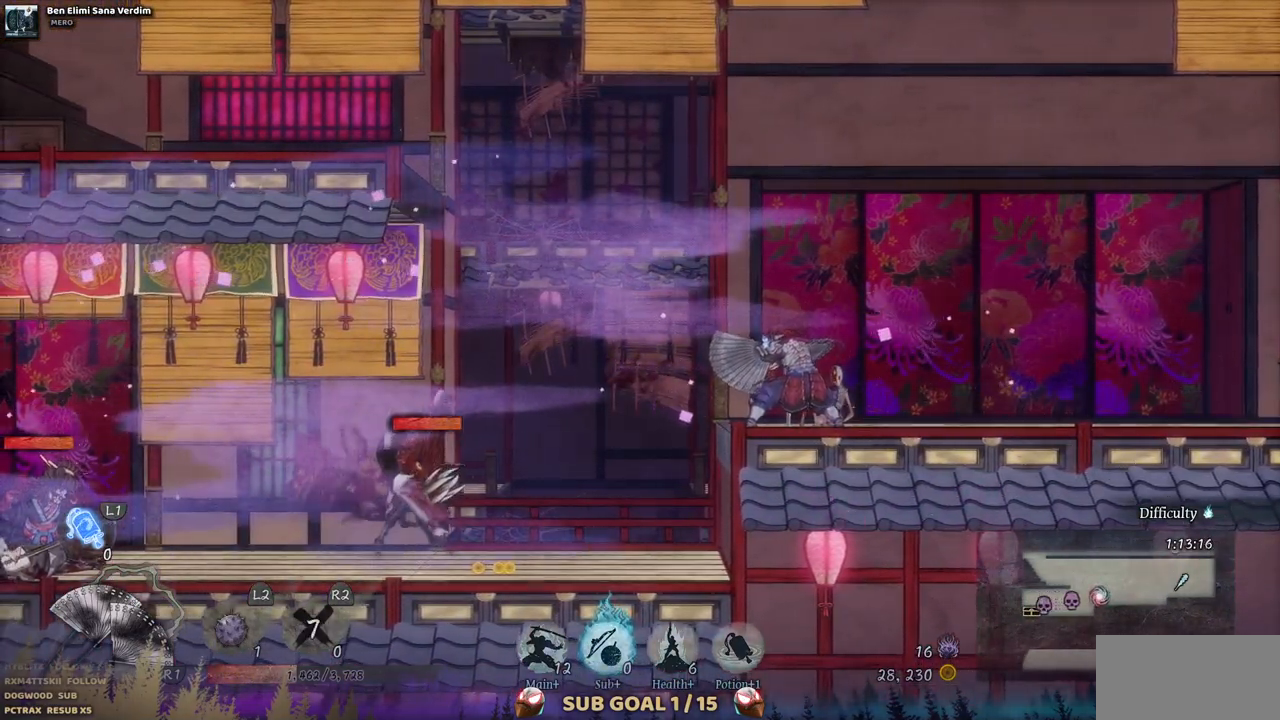
{"dt_ms": 500, "buttons": [], "left_stick": "center", "right_stick": "center", "events": []}
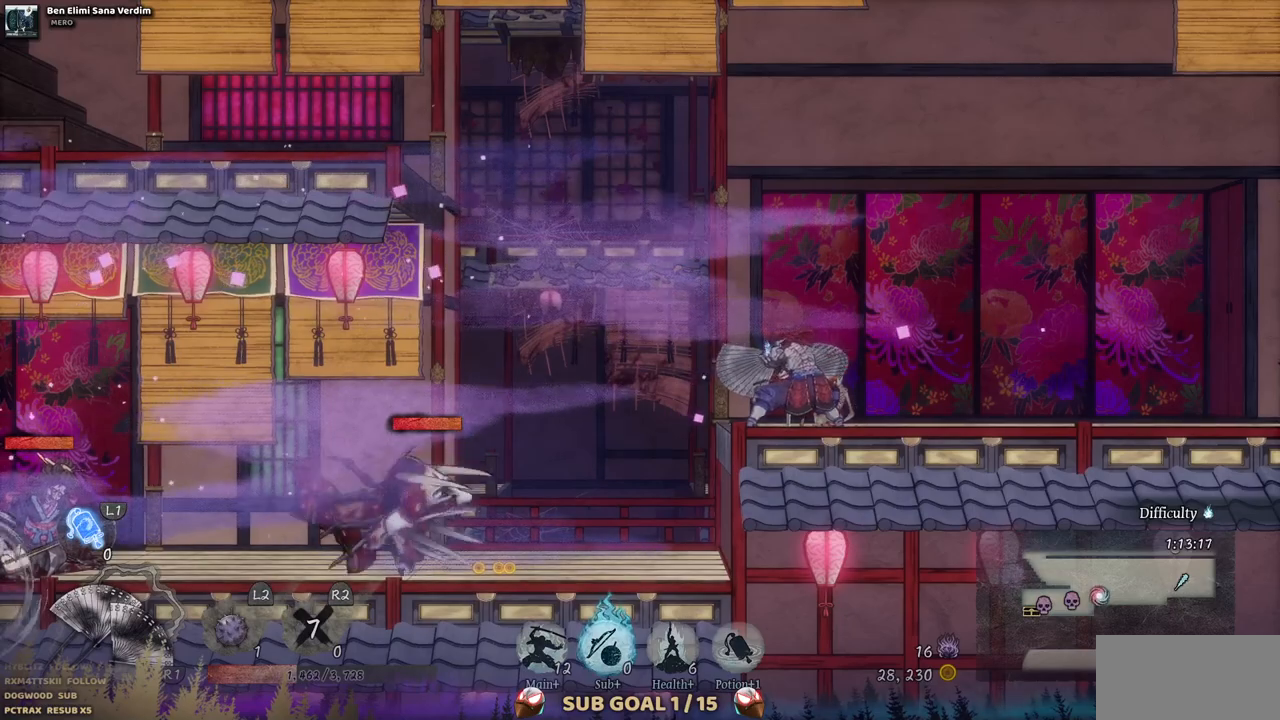
{"dt_ms": 1000, "buttons": ["DPAD_DOWN"], "left_stick": "center", "right_stick": "center"}
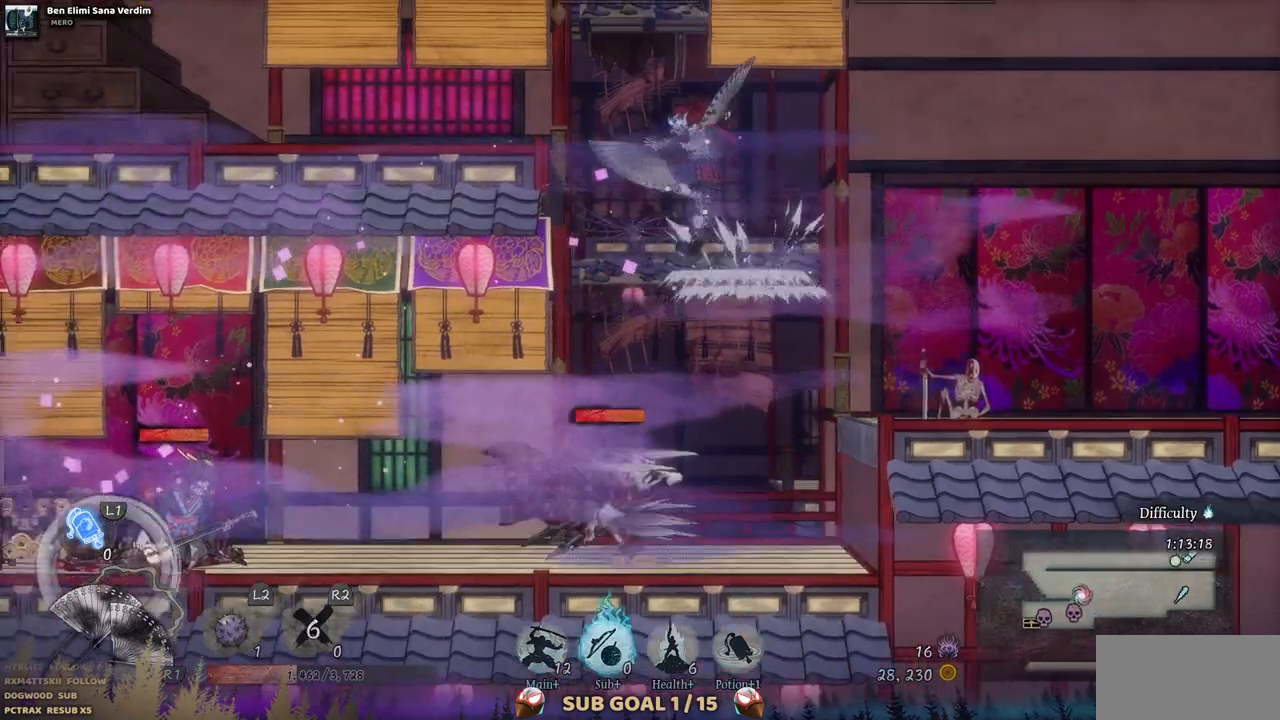
{"dt_ms": 500, "buttons": ["DPAD_RIGHT"], "left_stick": "center", "right_stick": "center"}
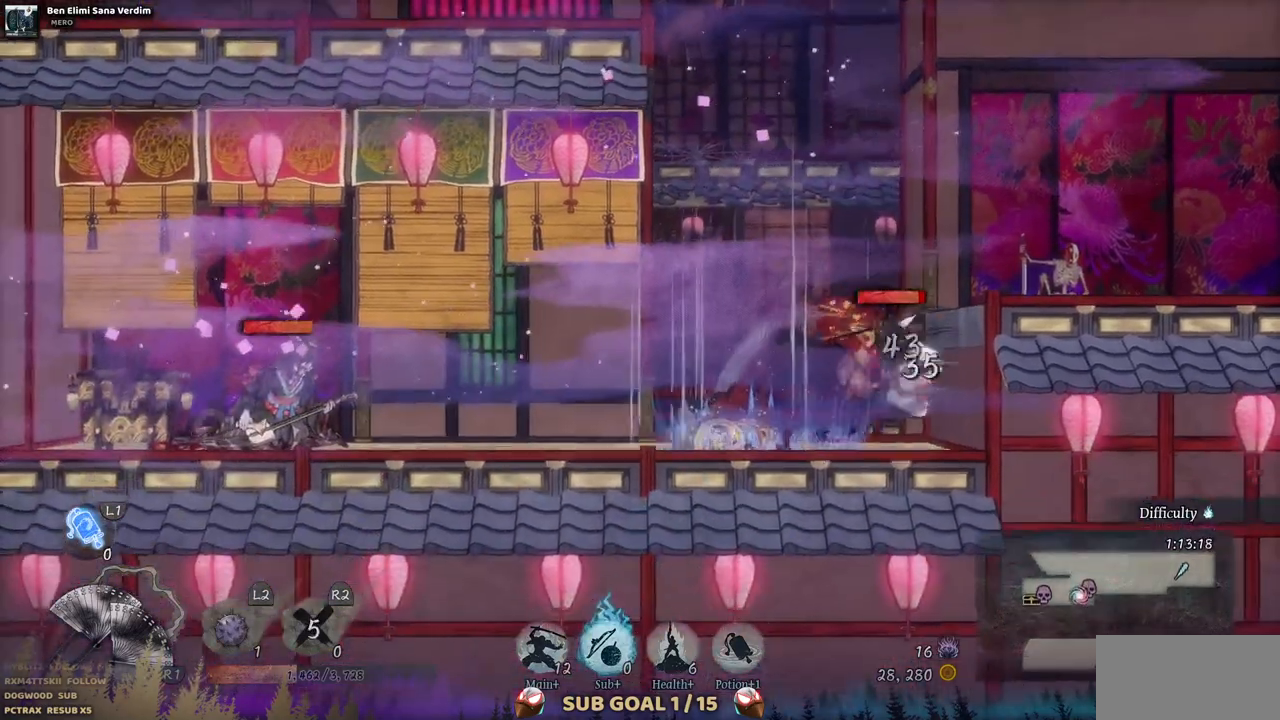
{"dt_ms": 500, "buttons": ["DPAD_RIGHT"], "left_stick": "center", "right_stick": "center", "events": [[333, "SQUARE", "down"], [433, "SQUARE", "up"]]}
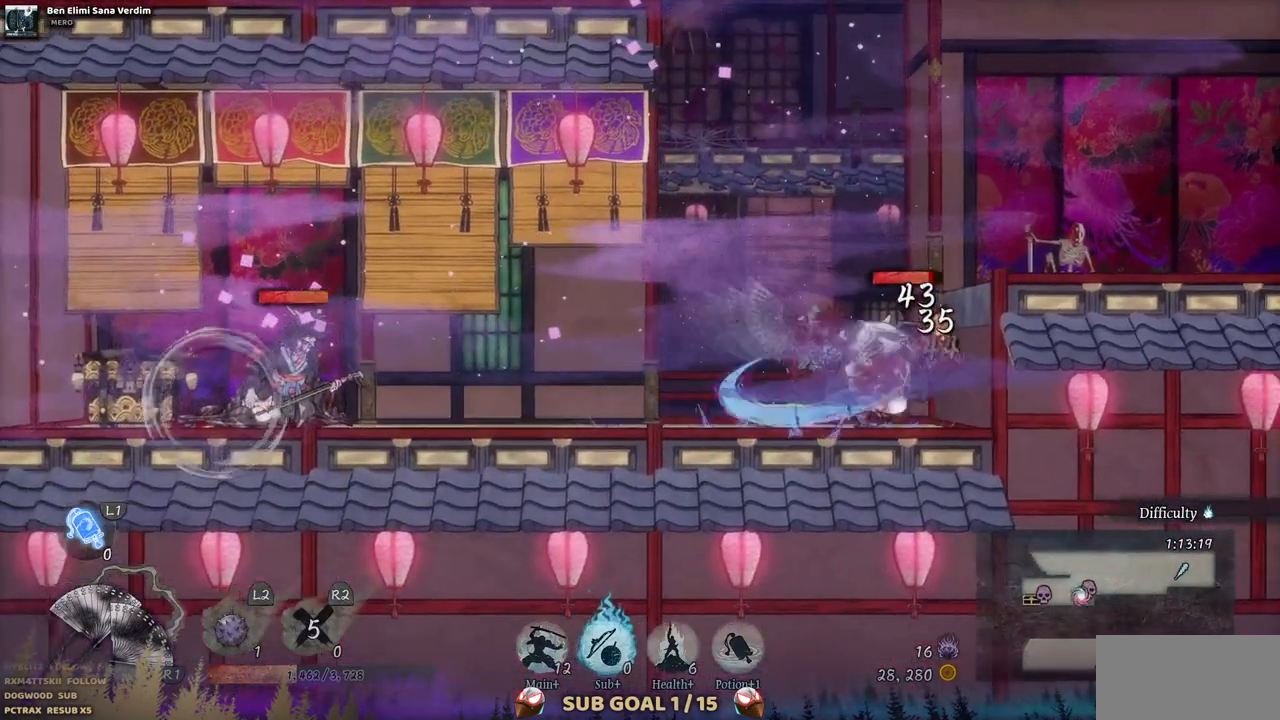
{"dt_ms": 500, "buttons": ["SQUARE"], "left_stick": "center", "right_stick": "center", "events": [[17, "SQUARE", "down"], [100, "SQUARE", "up"], [150, "DPAD_RIGHT", "up"], [167, "SQUARE", "down"], [250, "SQUARE", "up"], [317, "SQUARE", "down"], [383, "SQUARE", "up"], [450, "SQUARE", "down"]]}